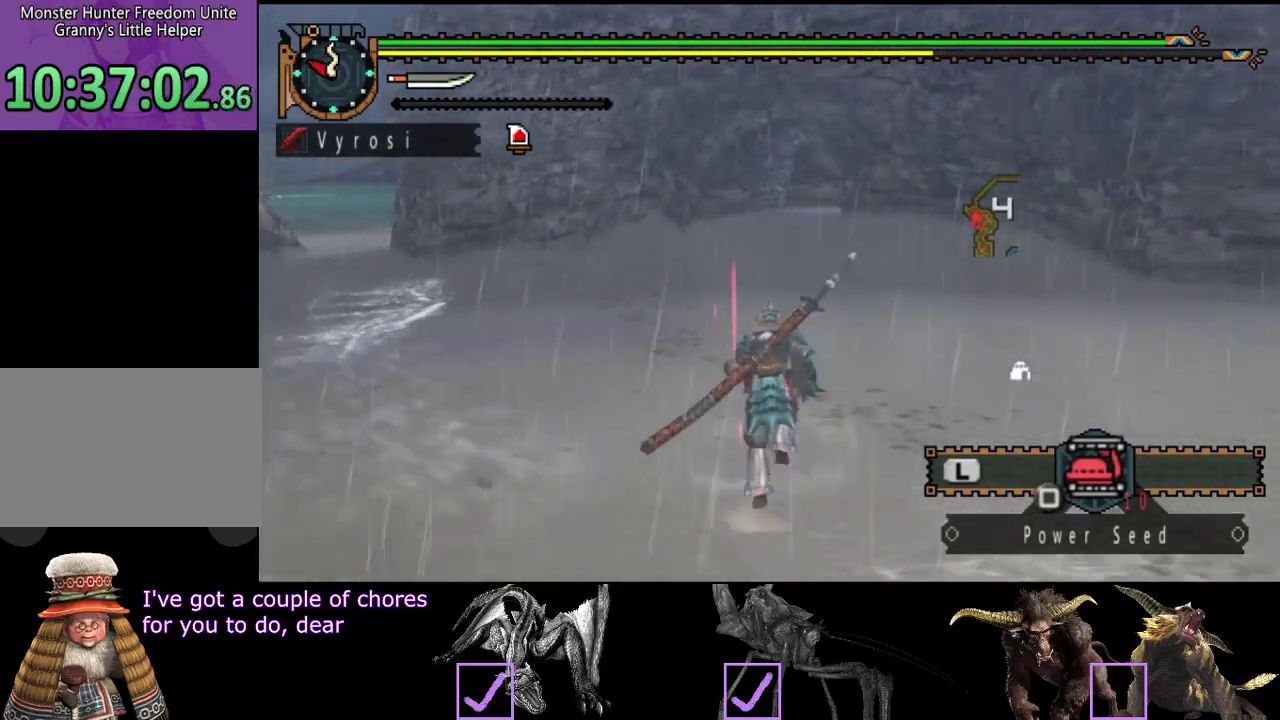
Gameplay with a controller (PlayStation layout); each line is a JSON object with the inputs held at the frame after it. "events" lists button and stick changes between this image and that frame as [ms after this image, input, new state], when the widget could be followed in between. Not read: L3 R3.
{"buttons": ["R2"], "left_stick": "up", "right_stick": "center", "events": []}
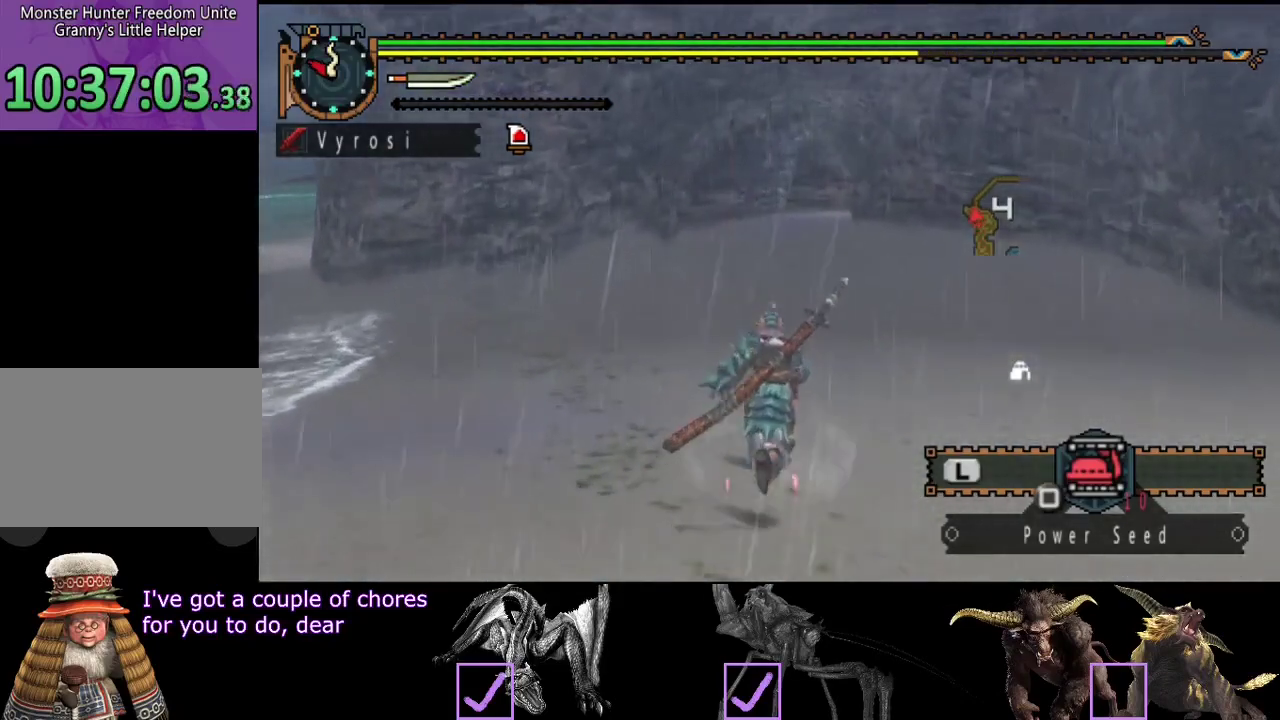
{"buttons": ["R2"], "left_stick": "up", "right_stick": "center", "events": []}
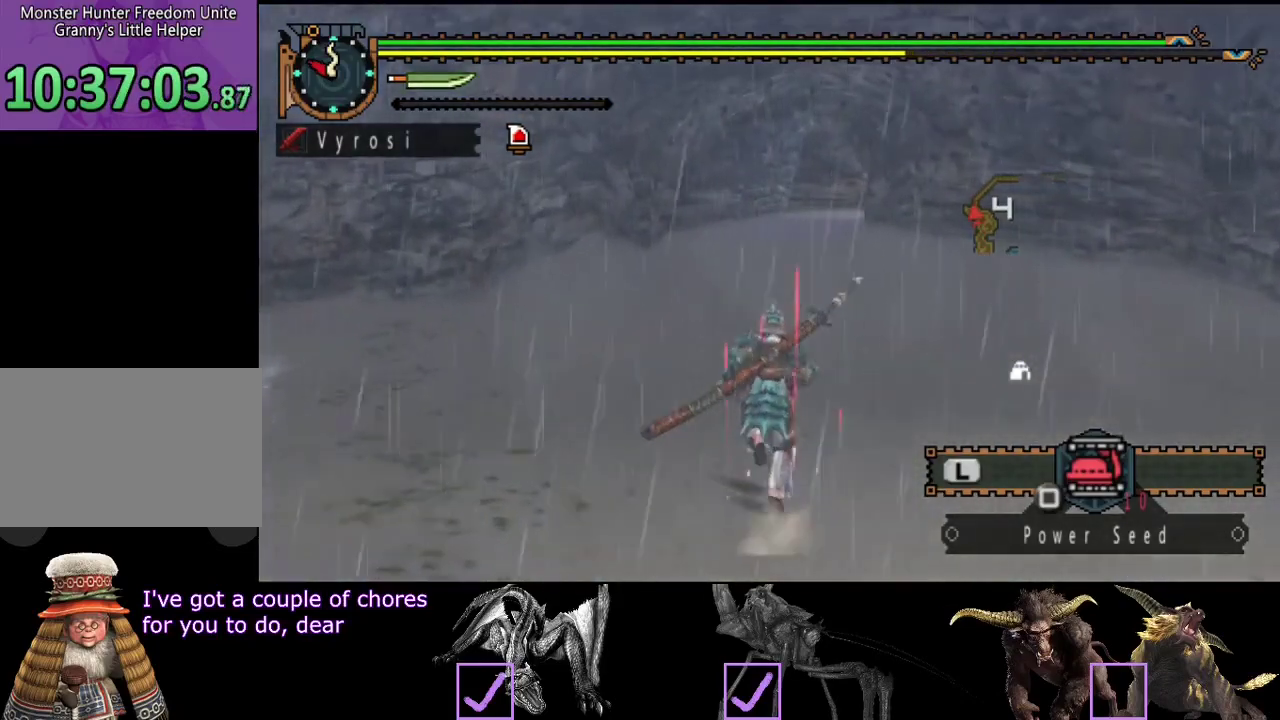
{"buttons": ["R2"], "left_stick": "up", "right_stick": "center", "events": []}
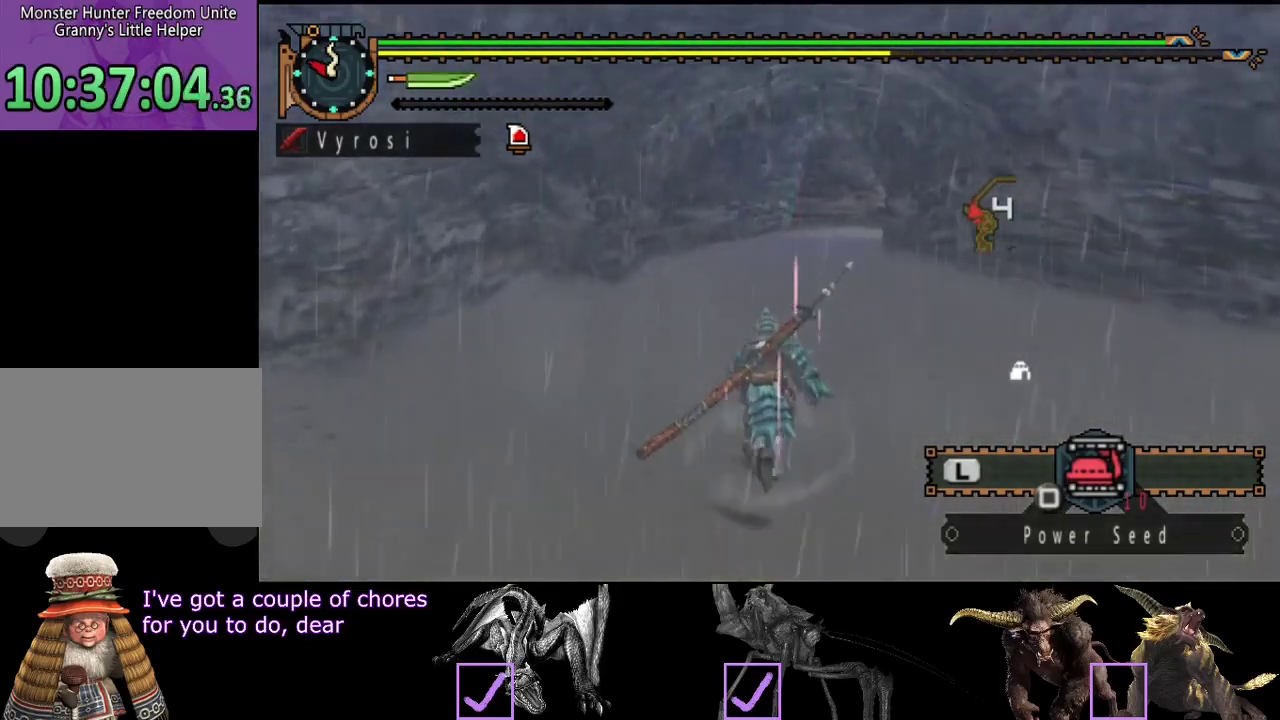
{"buttons": ["R2"], "left_stick": "up", "right_stick": "center", "events": []}
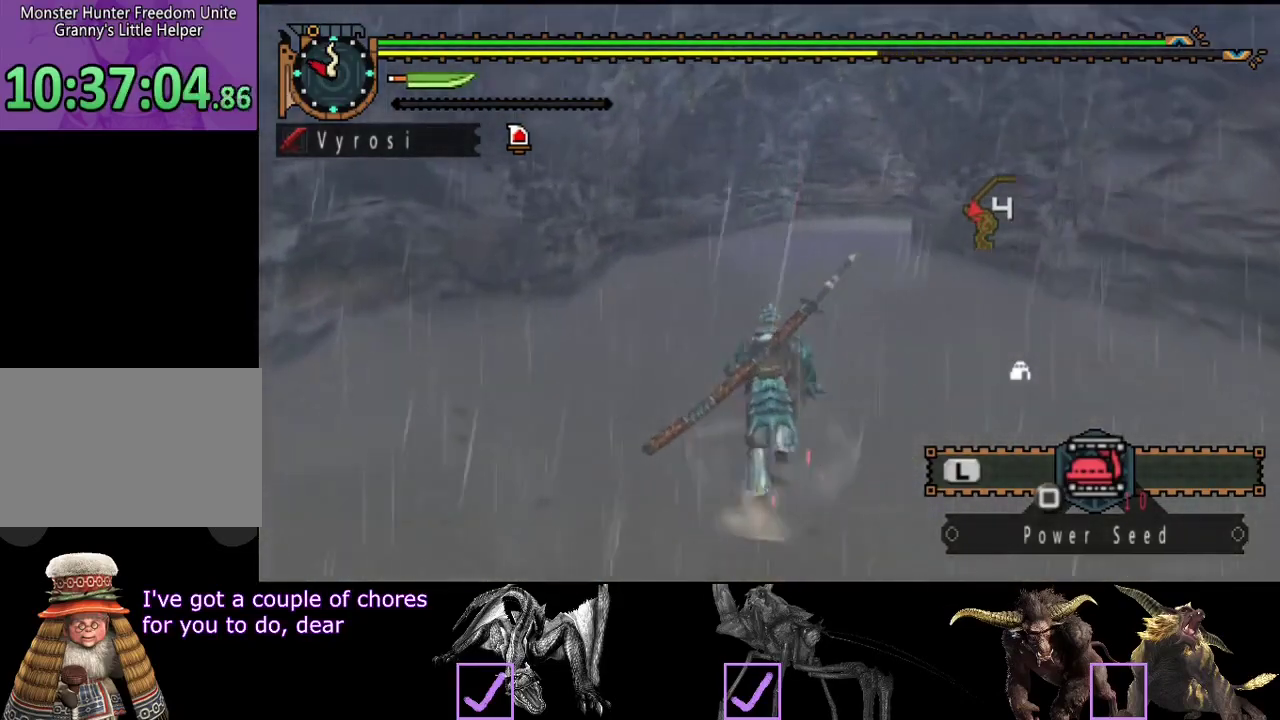
{"buttons": ["R2"], "left_stick": "up", "right_stick": "center", "events": []}
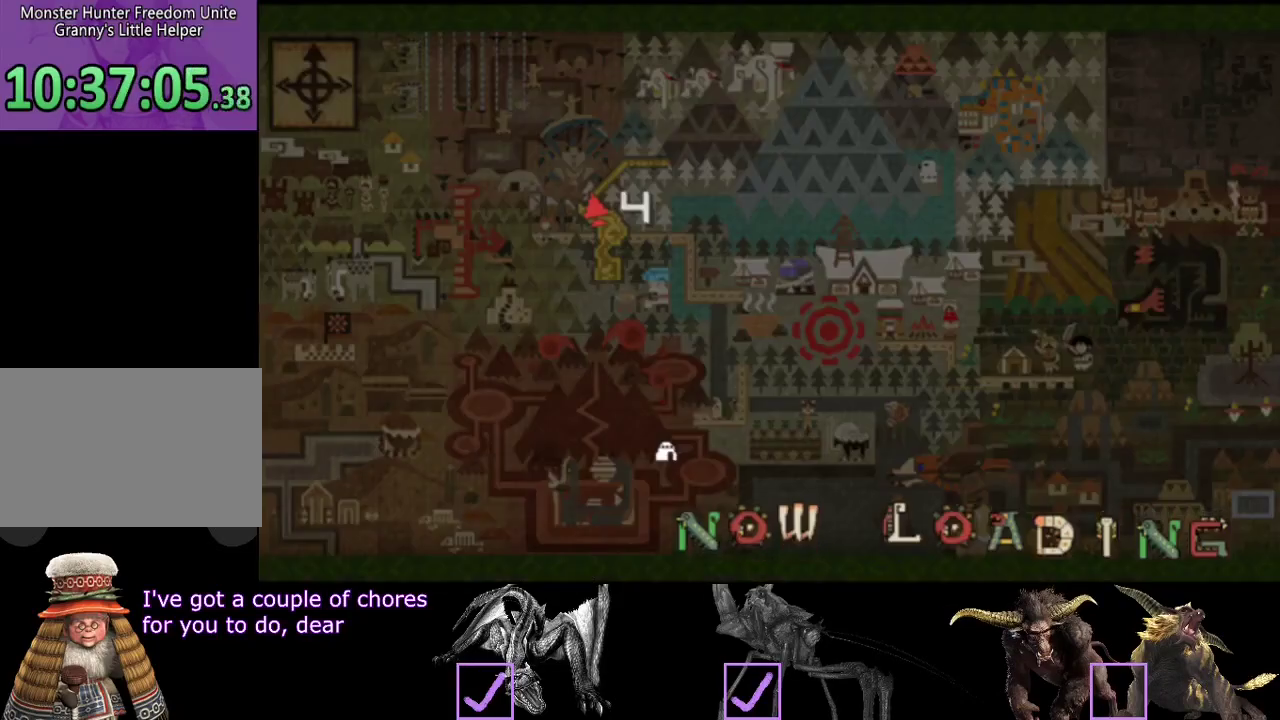
{"buttons": ["R2"], "left_stick": "up", "right_stick": "center", "events": []}
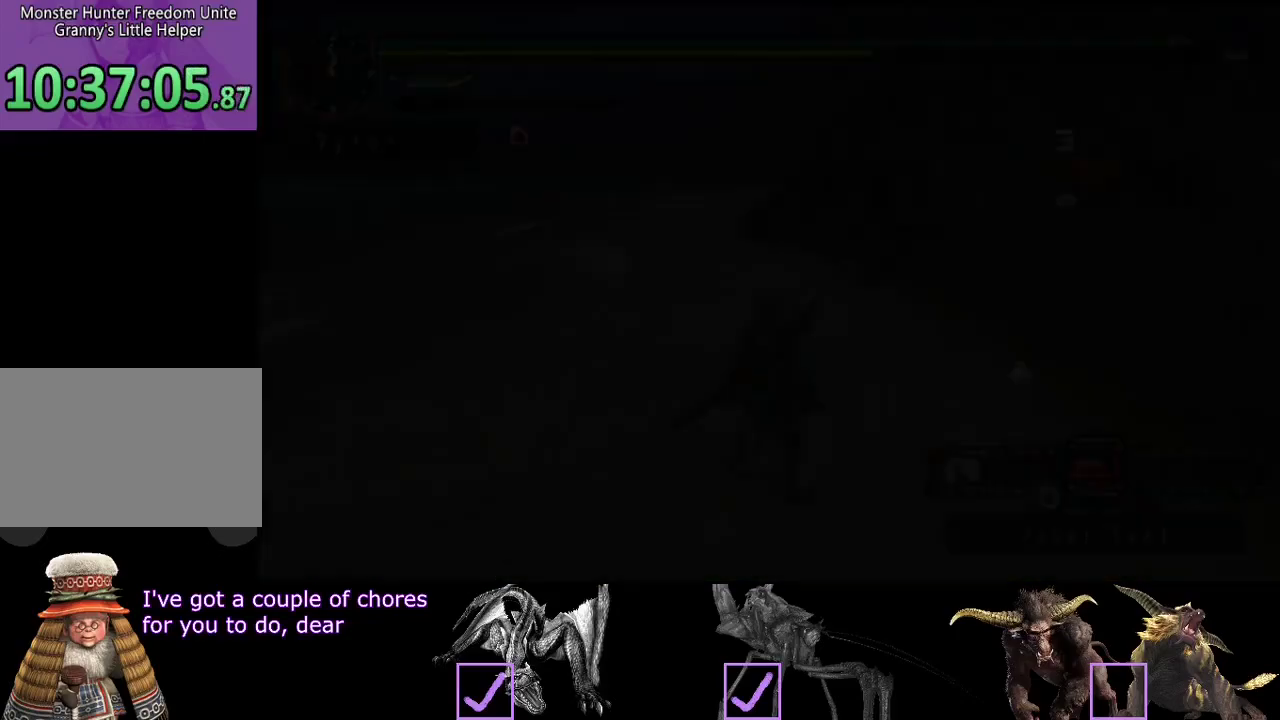
{"buttons": ["R2"], "left_stick": "up", "right_stick": "center", "events": []}
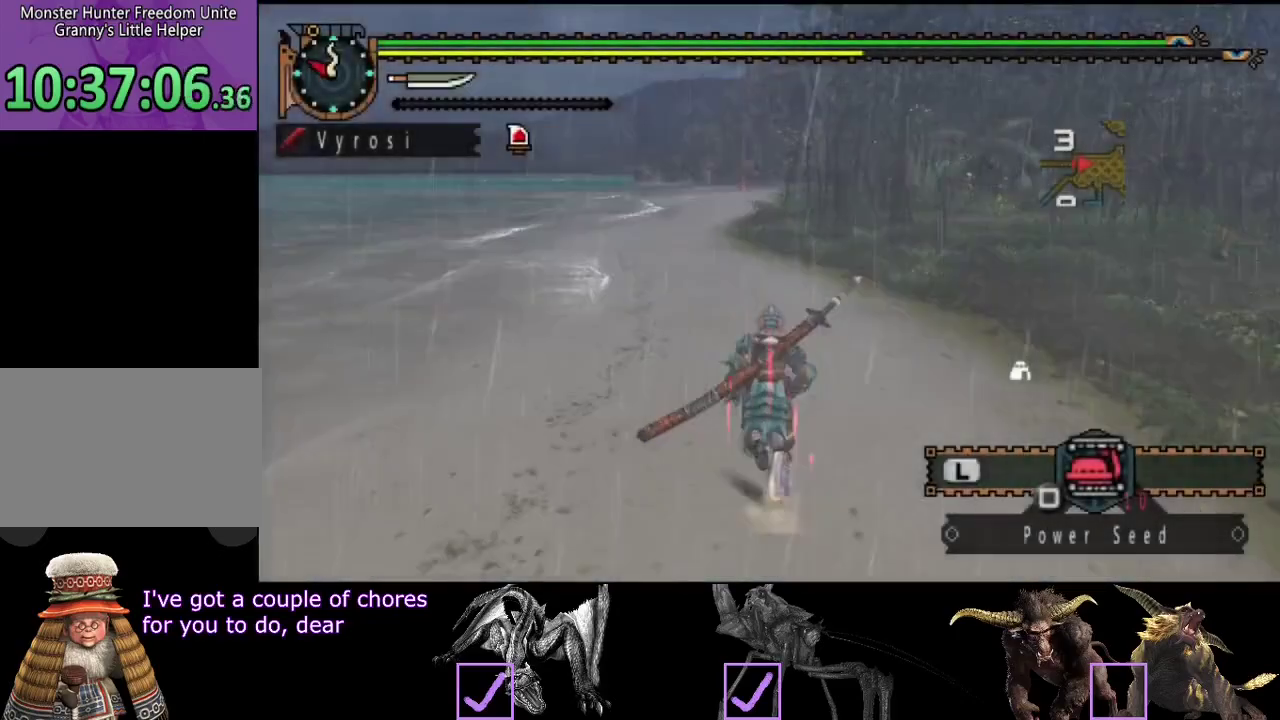
{"buttons": ["R2"], "left_stick": "up", "right_stick": "right", "events": [[467, "right_stick", "right"]]}
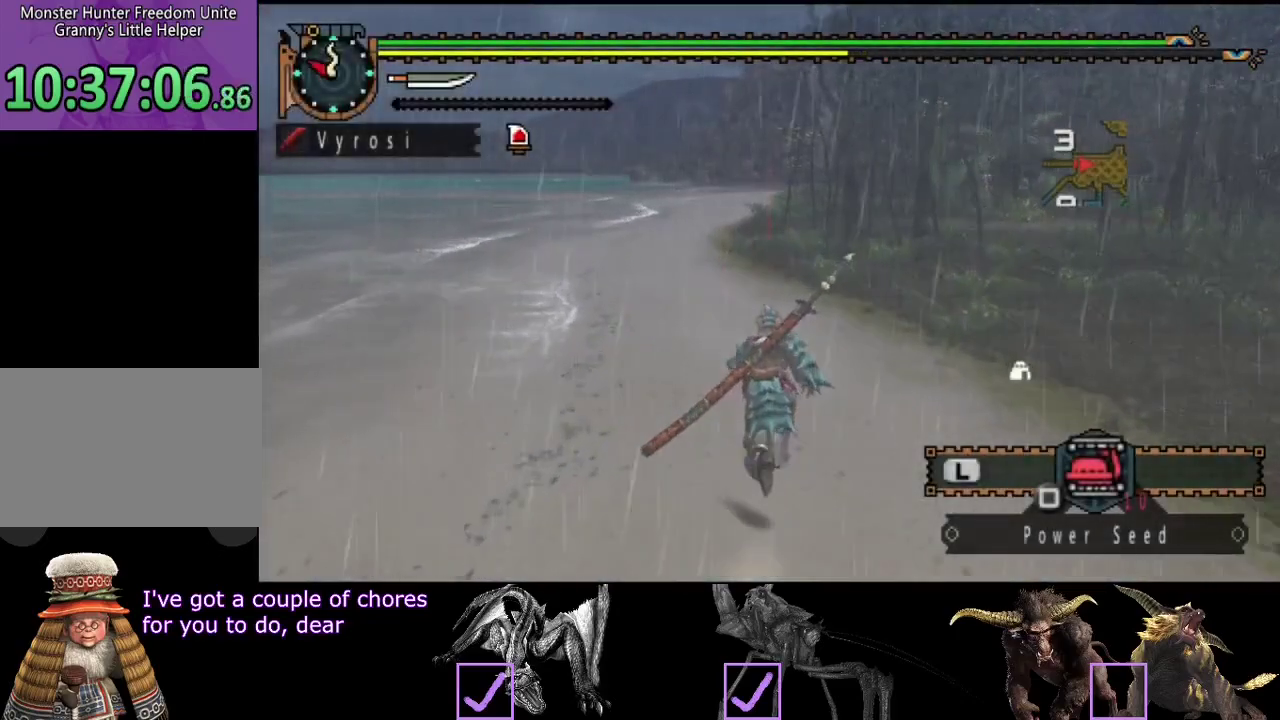
{"buttons": ["R2"], "left_stick": "up", "right_stick": "center", "events": [[100, "right_stick", "center"]]}
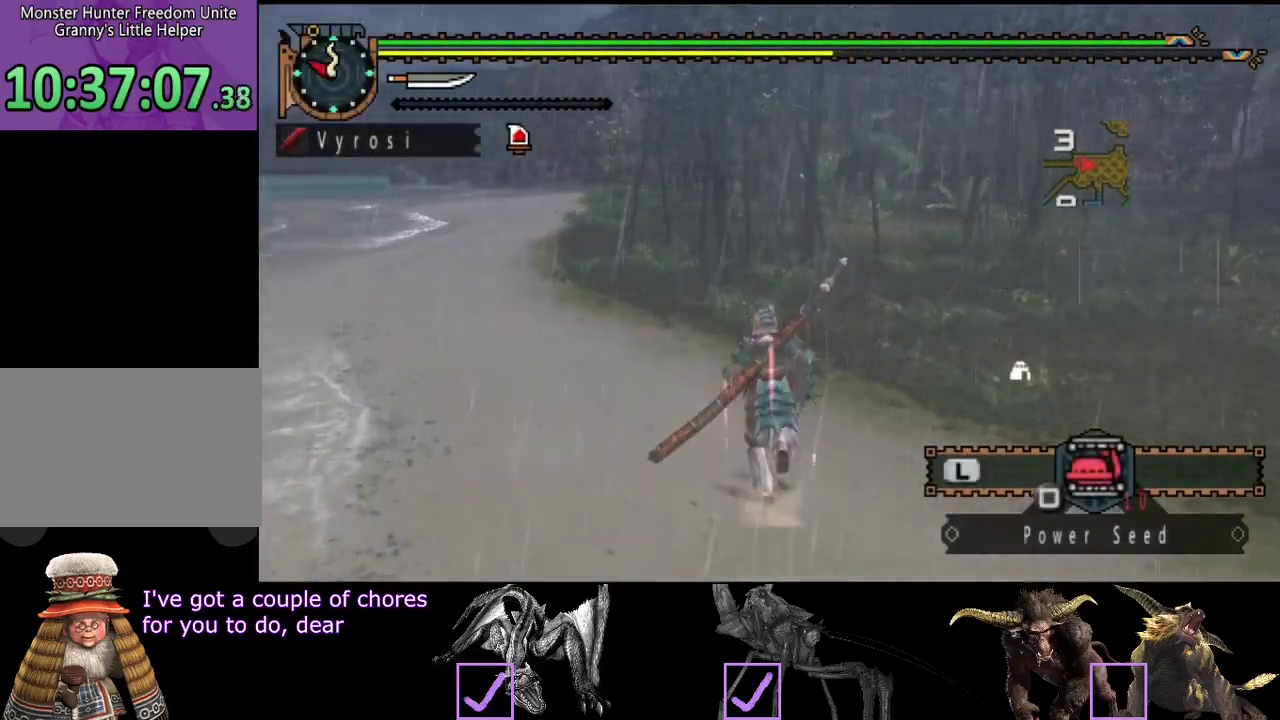
{"buttons": ["R2"], "left_stick": "up", "right_stick": "center", "events": []}
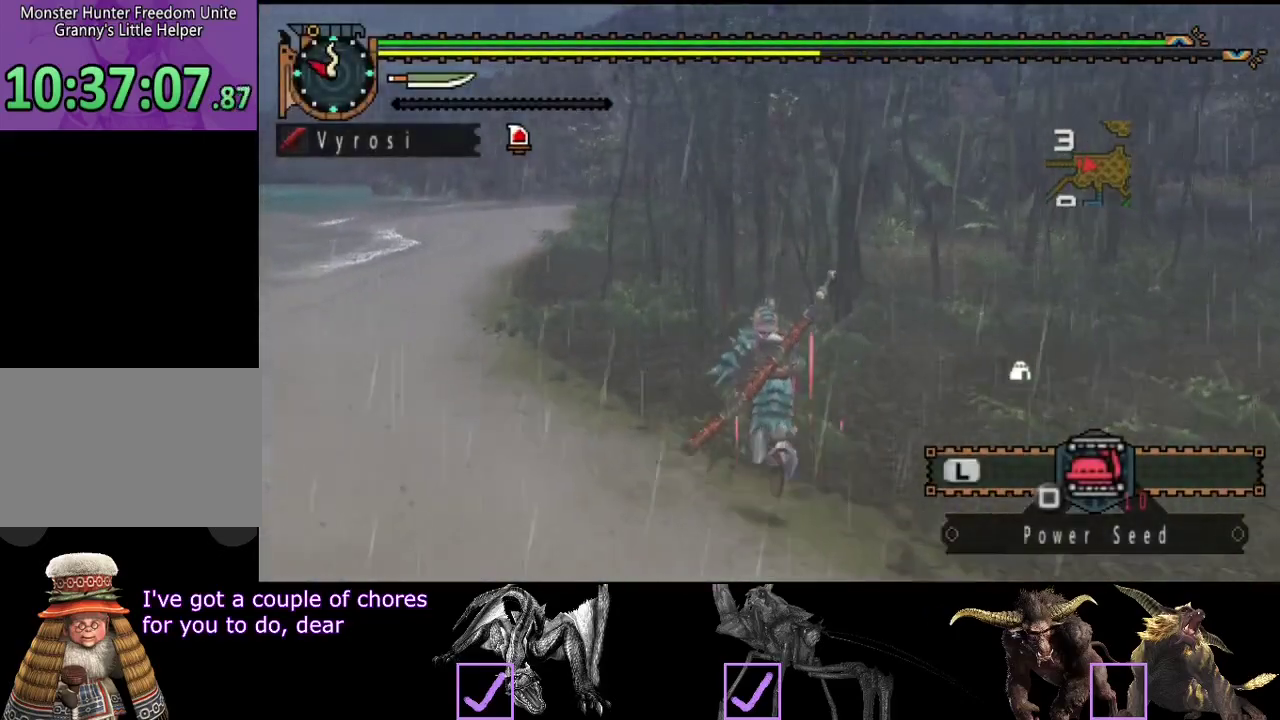
{"buttons": ["R2"], "left_stick": "up", "right_stick": "center", "events": []}
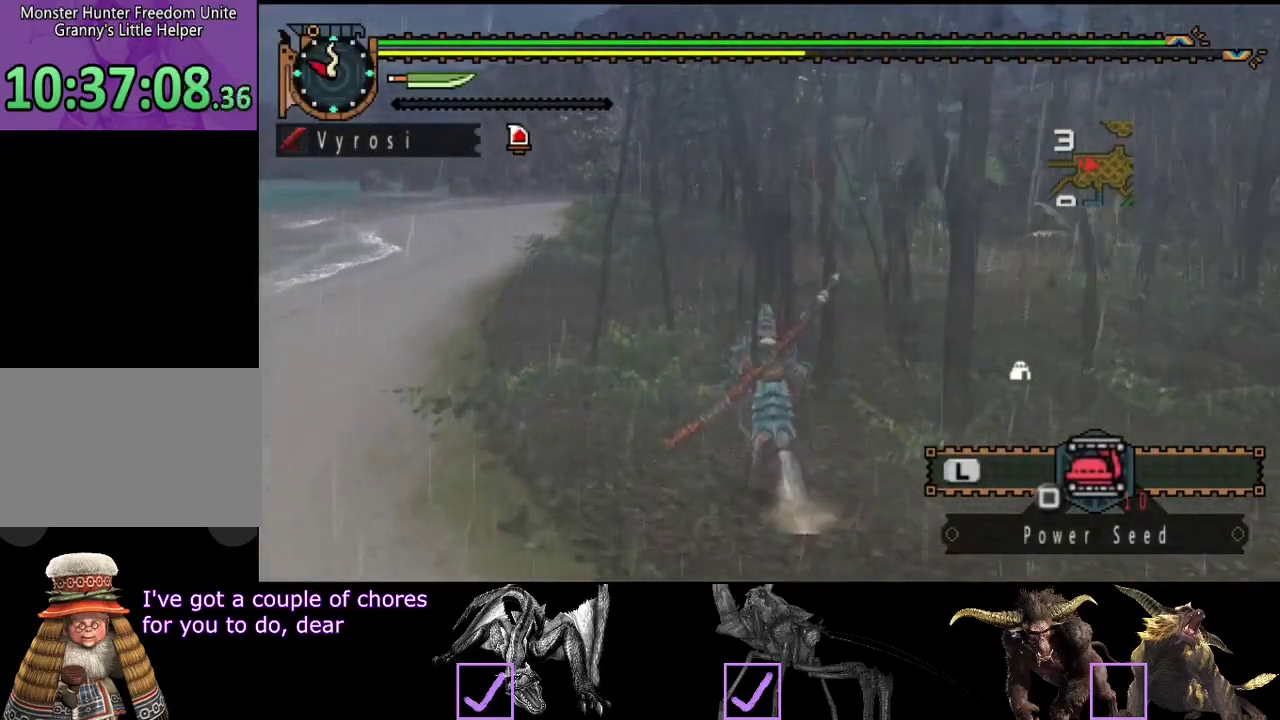
{"buttons": ["R2"], "left_stick": "up", "right_stick": "center", "events": []}
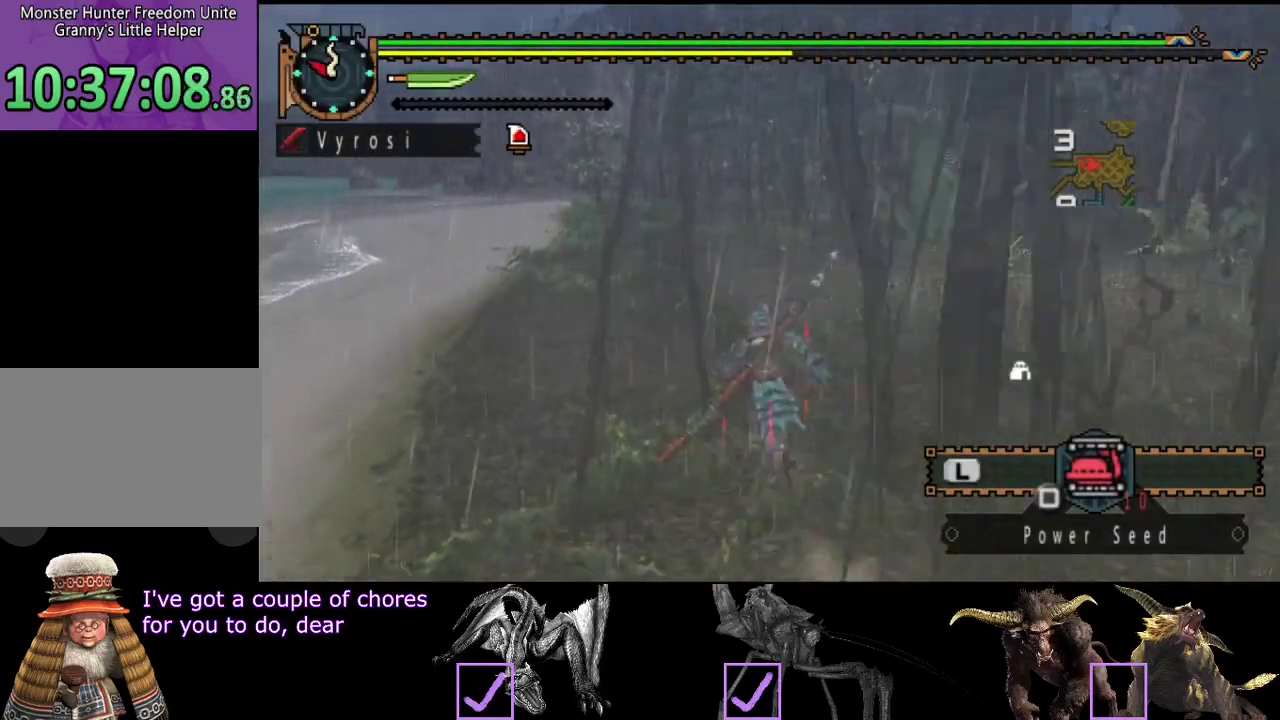
{"buttons": ["R2"], "left_stick": "up", "right_stick": "center", "events": []}
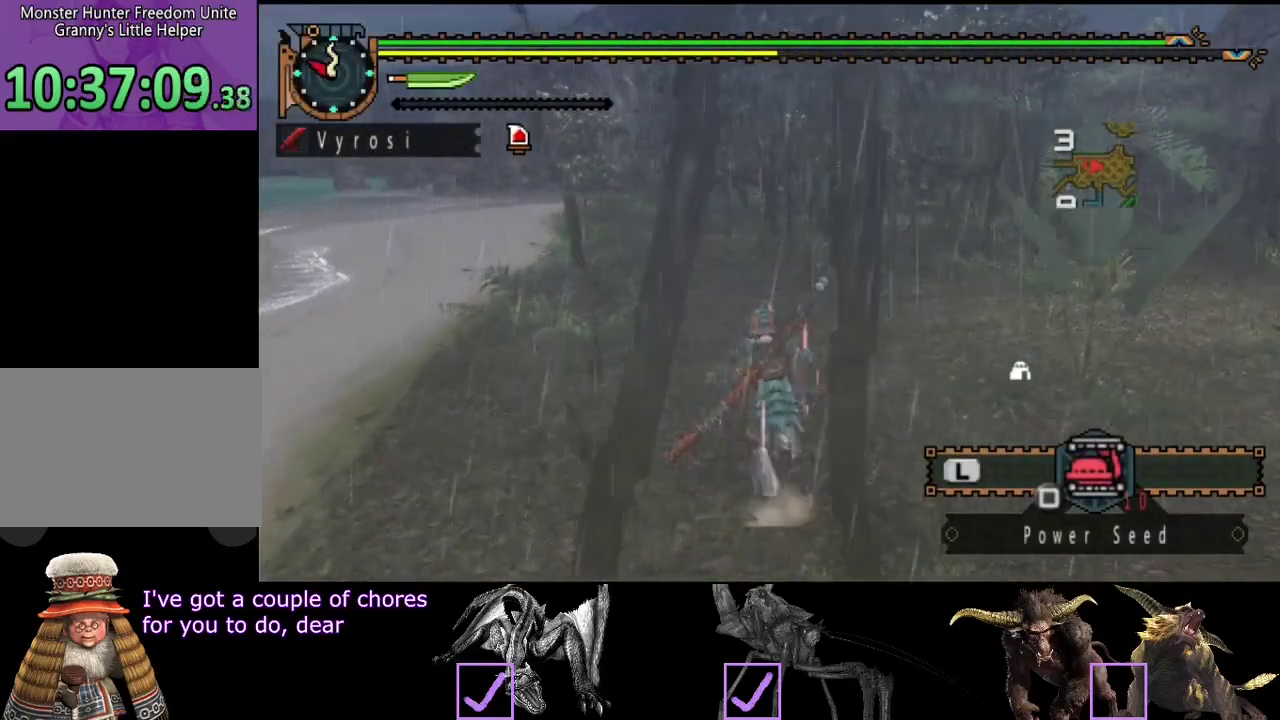
{"buttons": ["R2"], "left_stick": "up", "right_stick": "center", "events": []}
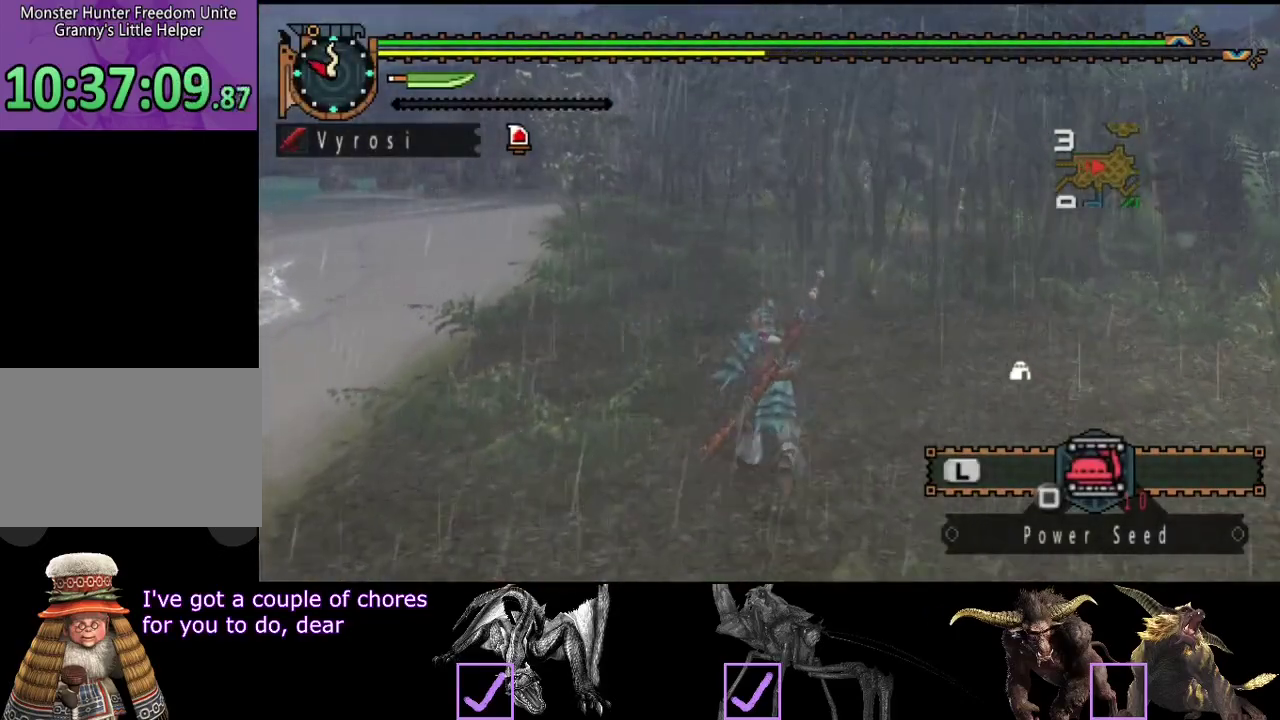
{"buttons": ["R2"], "left_stick": "up", "right_stick": "center", "events": []}
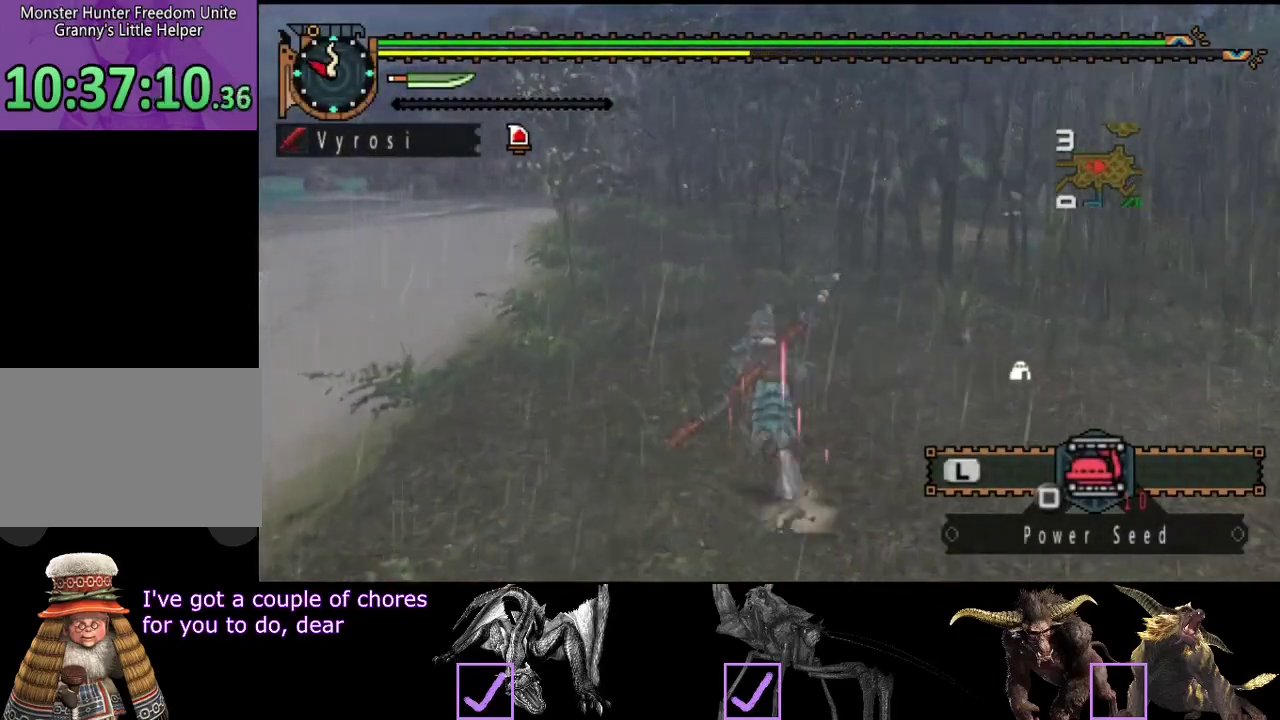
{"buttons": ["R2"], "left_stick": "up", "right_stick": "center", "events": []}
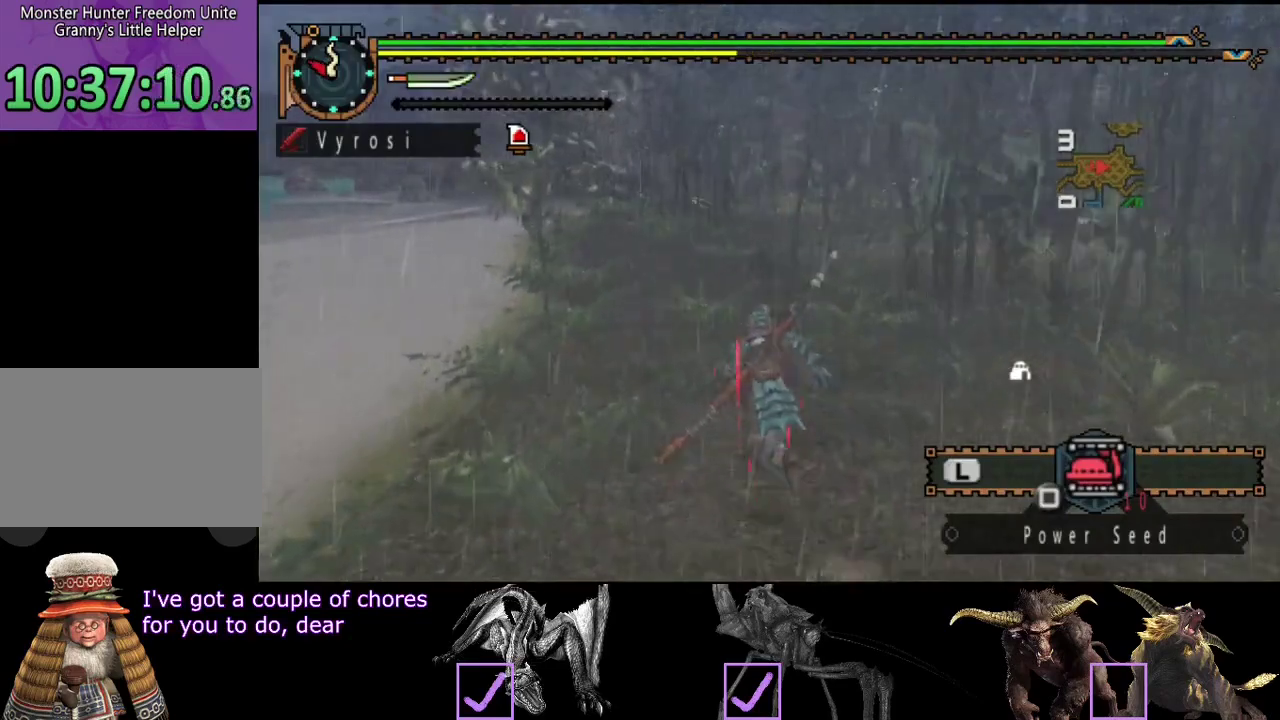
{"buttons": ["R2"], "left_stick": "up", "right_stick": "center", "events": []}
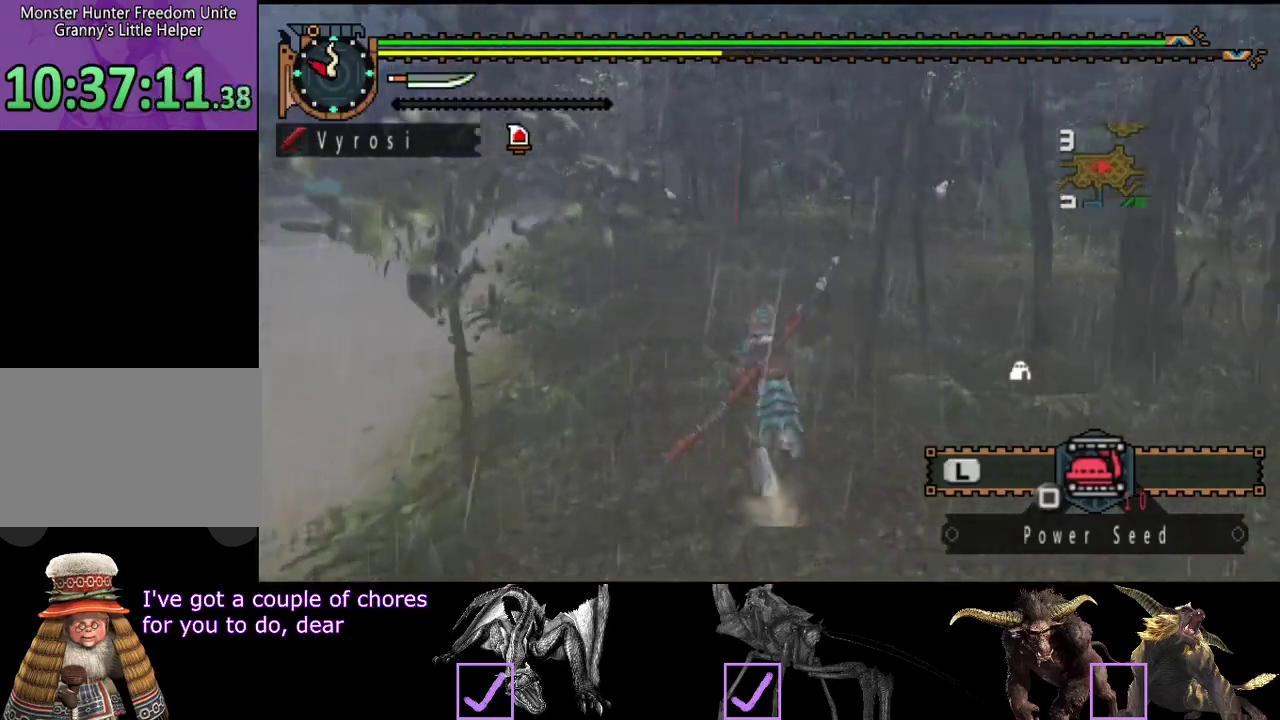
{"buttons": ["R2"], "left_stick": "up", "right_stick": "center", "events": []}
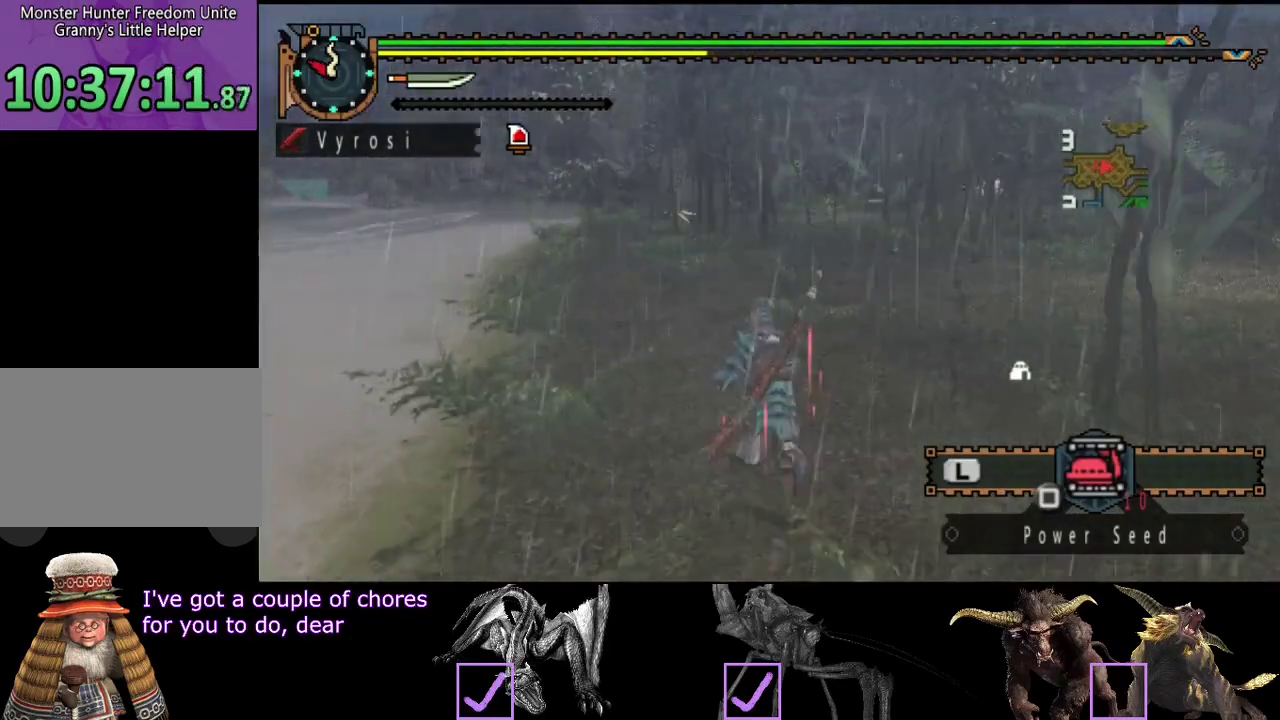
{"buttons": ["R2"], "left_stick": "up", "right_stick": "center", "events": []}
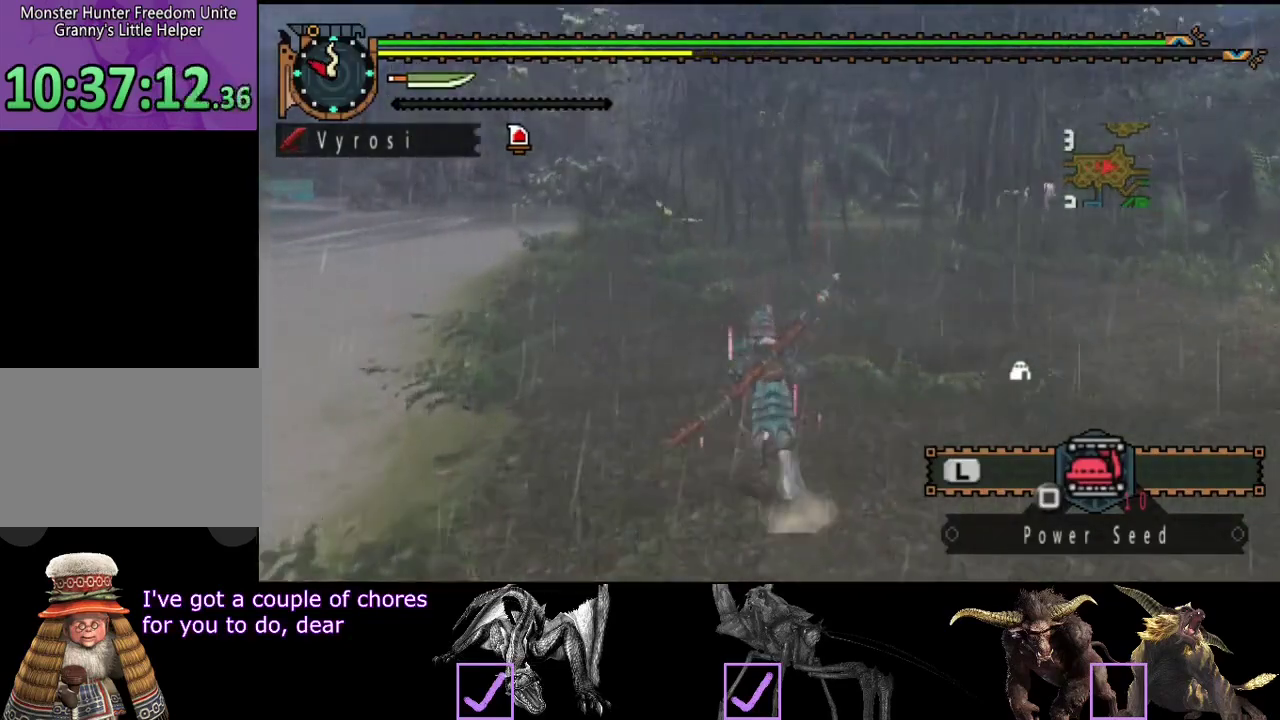
{"buttons": ["R2"], "left_stick": "up", "right_stick": "center", "events": []}
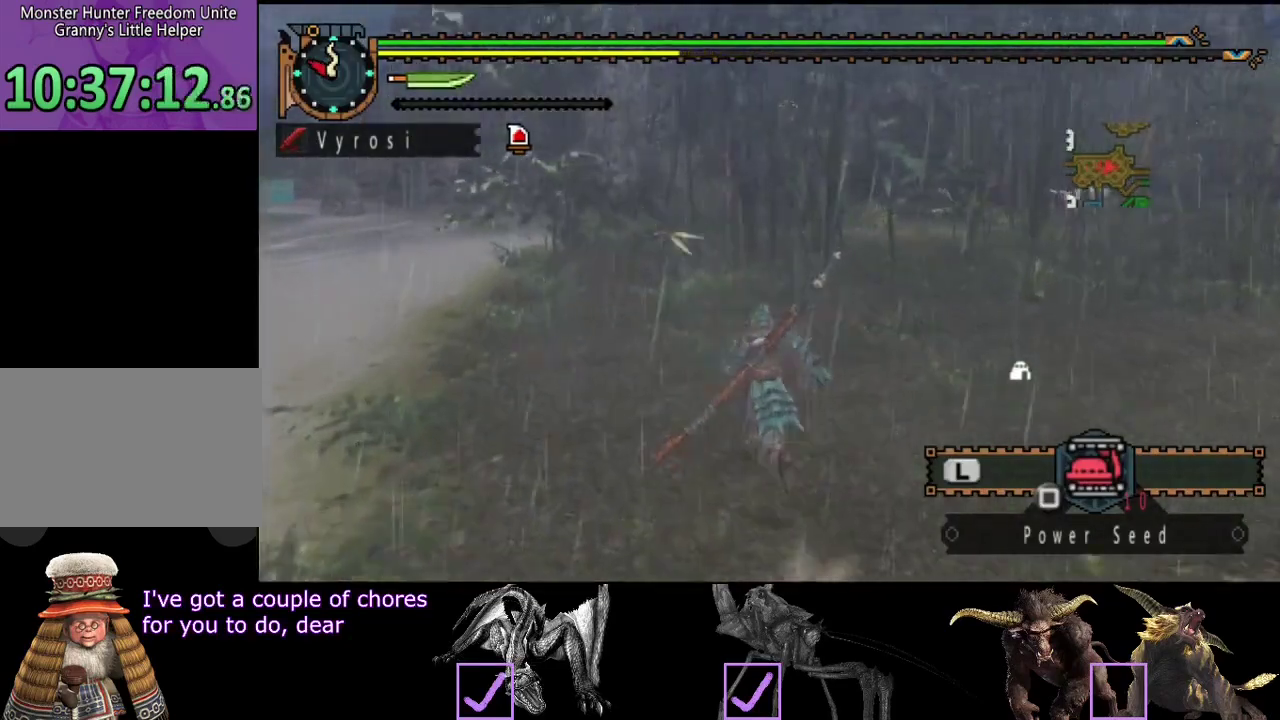
{"buttons": ["R2"], "left_stick": "up", "right_stick": "center", "events": []}
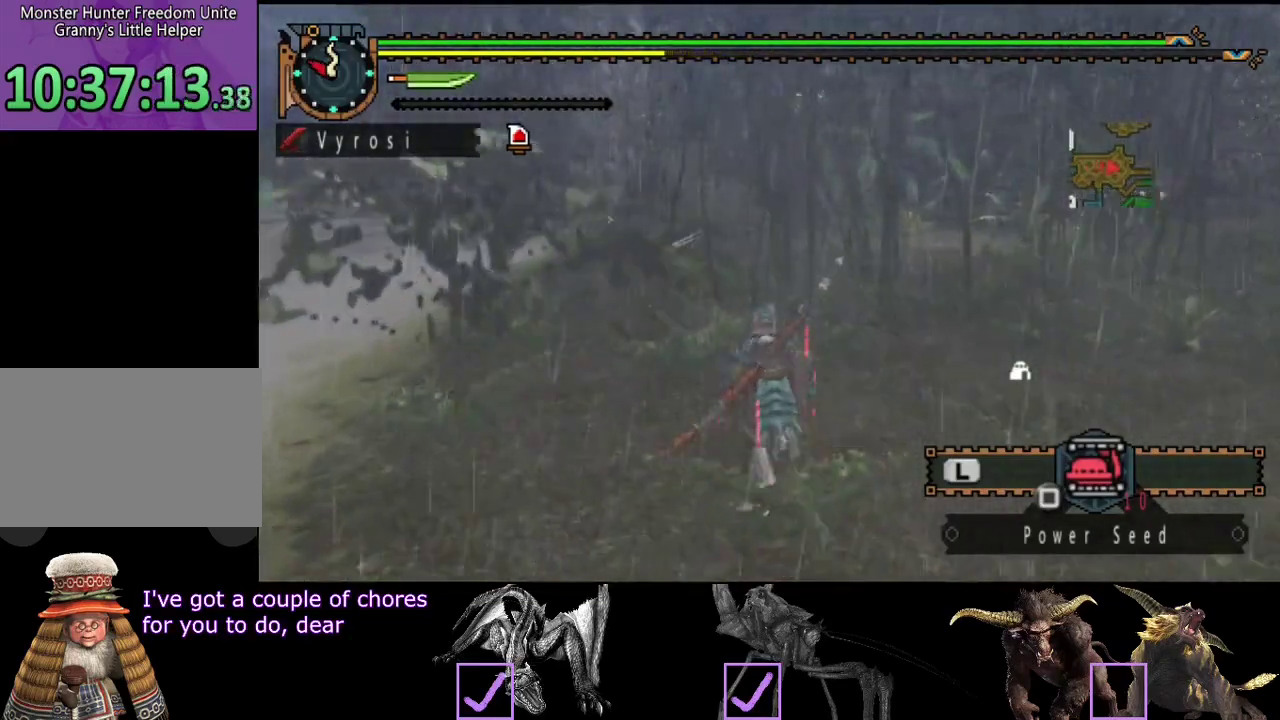
{"buttons": ["R2"], "left_stick": "up", "right_stick": "center", "events": []}
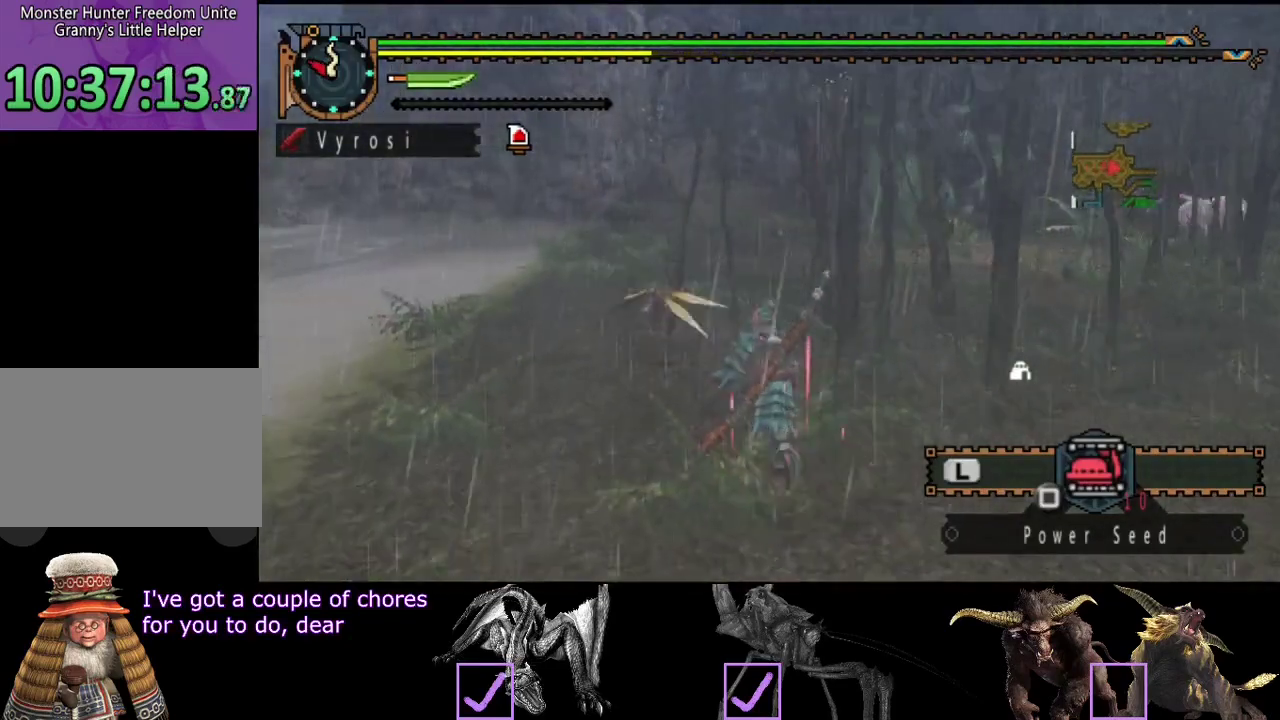
{"buttons": ["R2"], "left_stick": "up", "right_stick": "center", "events": []}
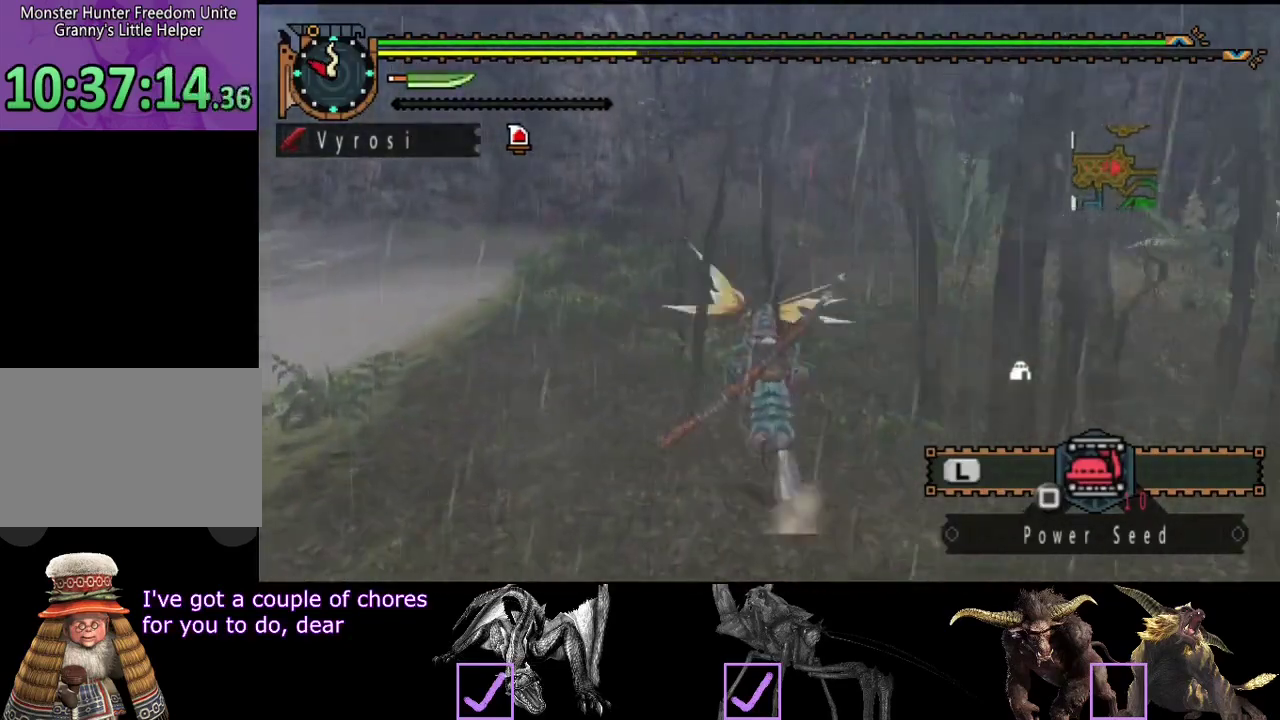
{"buttons": ["R2"], "left_stick": "up", "right_stick": "center", "events": []}
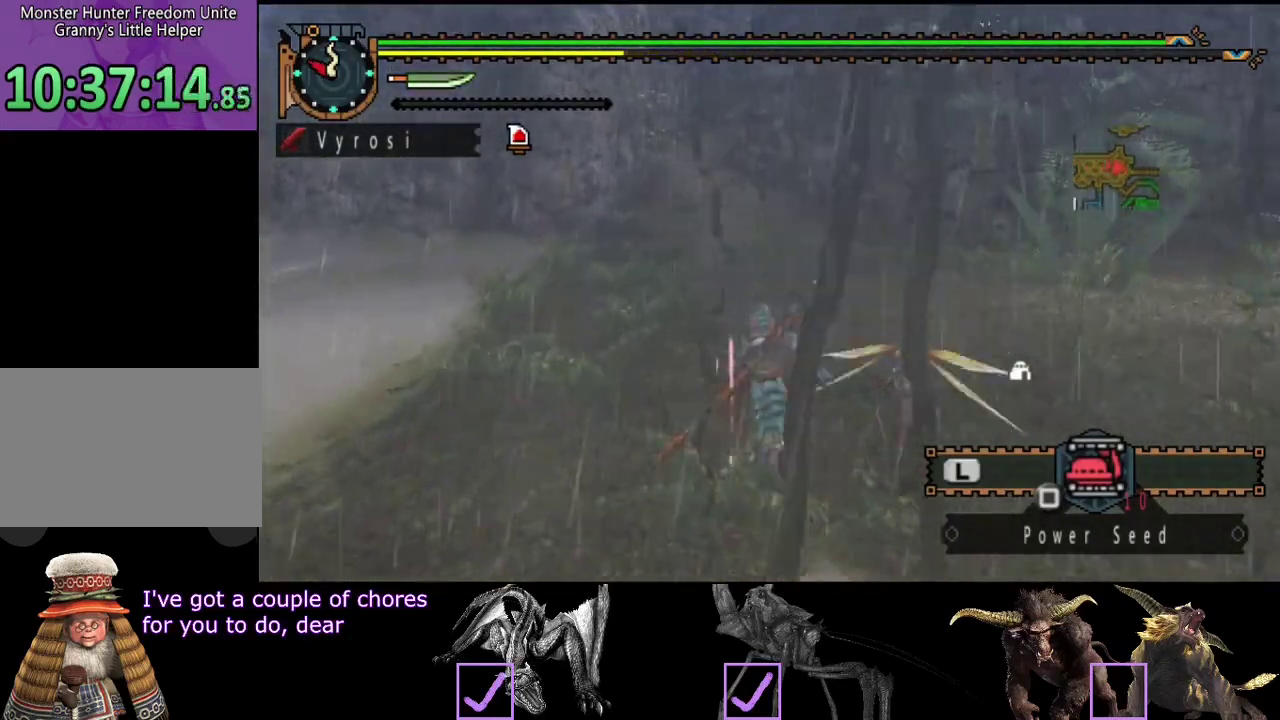
{"buttons": ["R2"], "left_stick": "up", "right_stick": "center", "events": []}
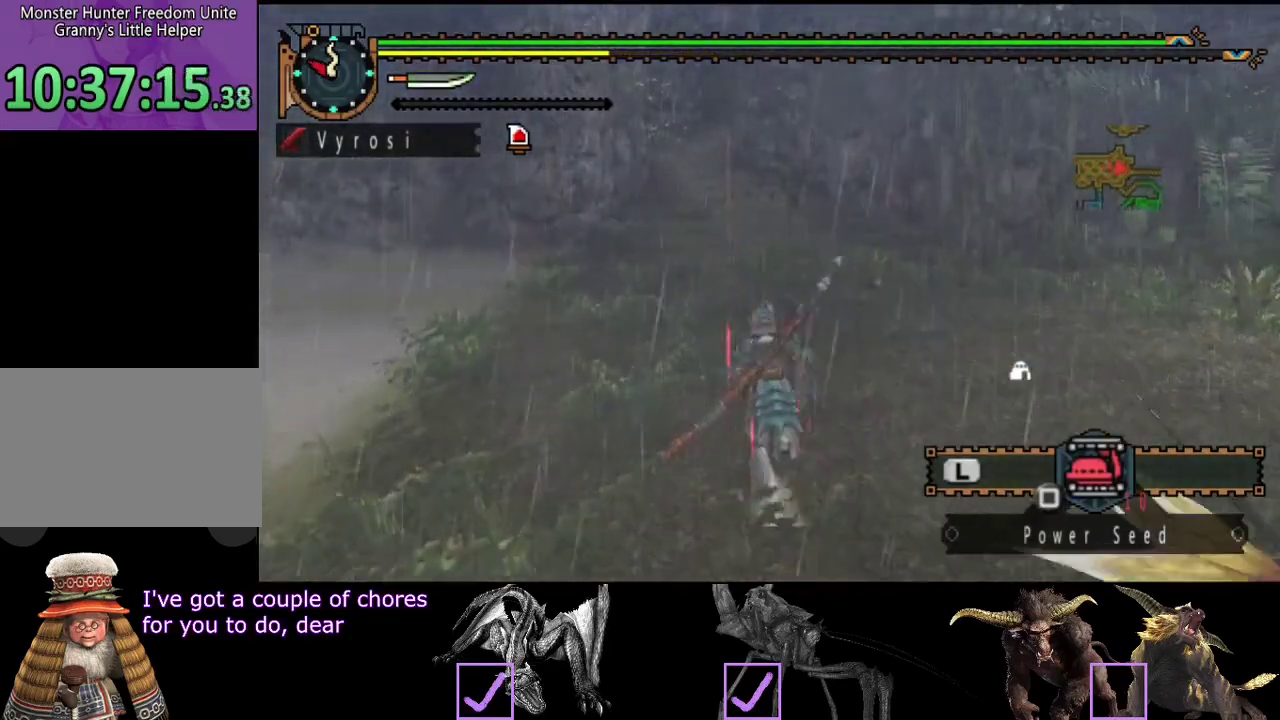
{"buttons": ["R2"], "left_stick": "up", "right_stick": "center", "events": []}
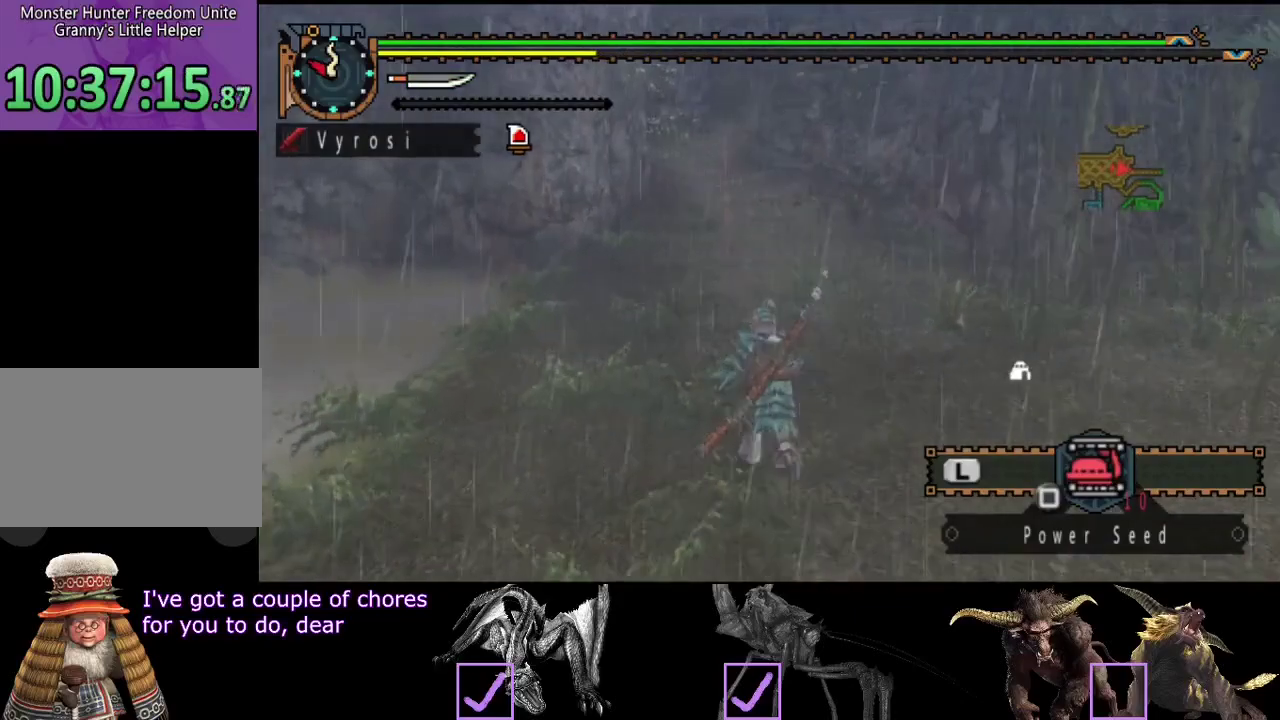
{"buttons": [], "left_stick": "up", "right_stick": "center", "events": [[500, "R2", "up"]]}
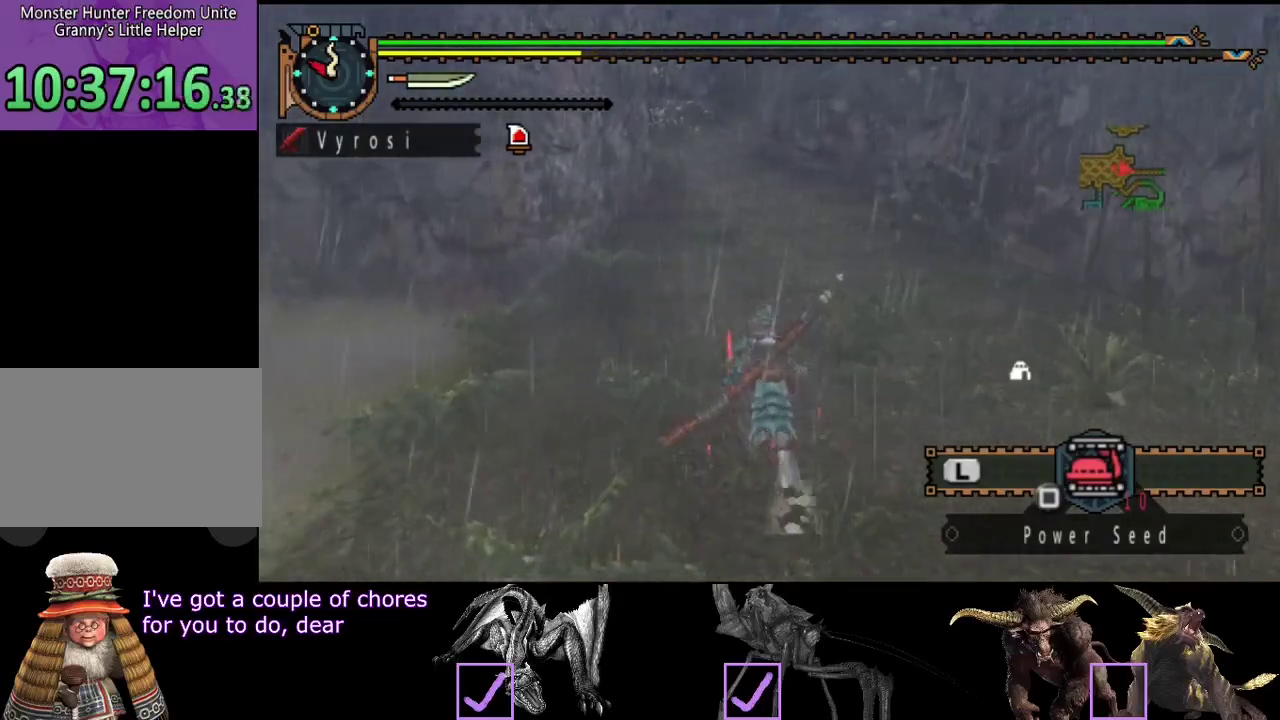
{"buttons": [], "left_stick": "up", "right_stick": "center", "events": []}
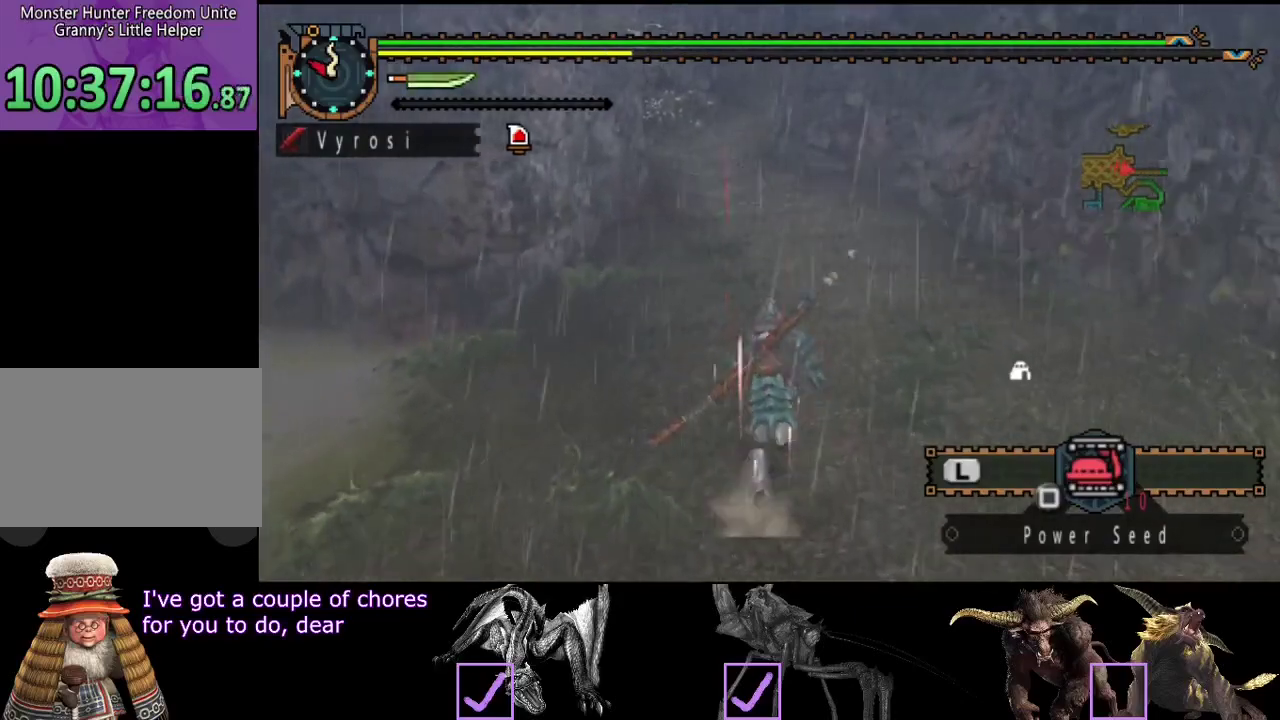
{"buttons": [], "left_stick": "up", "right_stick": "center", "events": []}
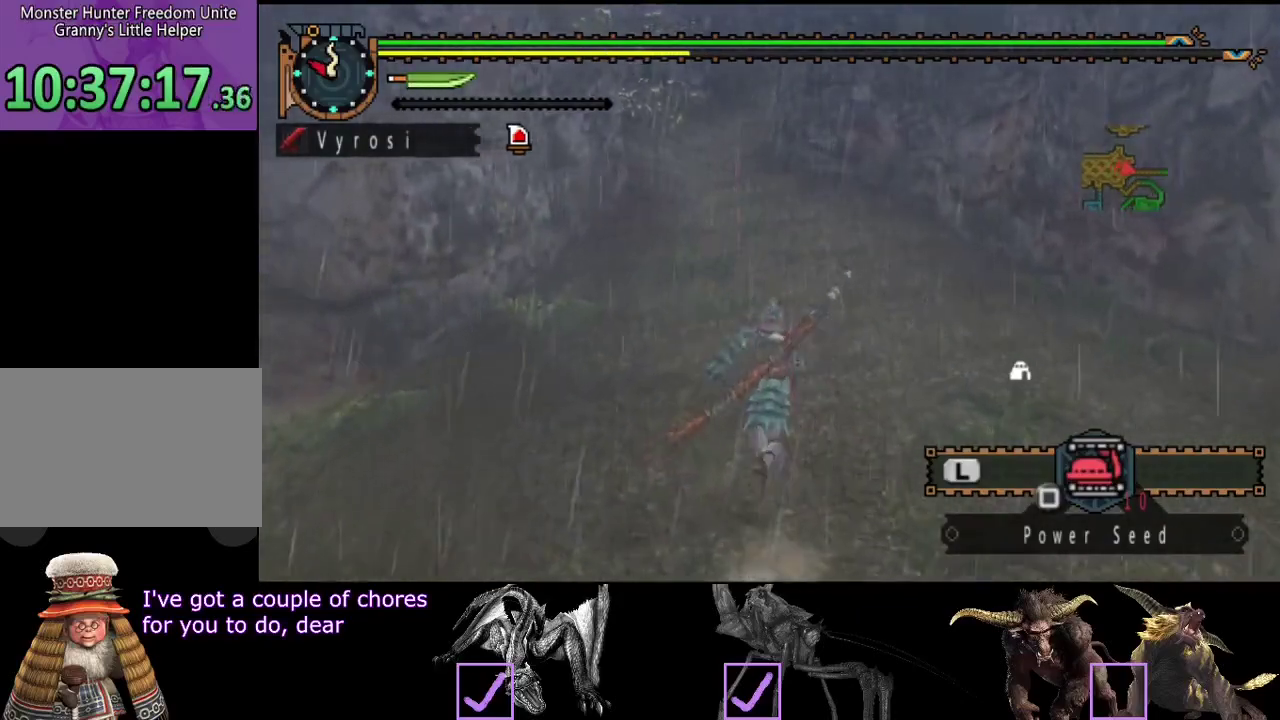
{"buttons": [], "left_stick": "up", "right_stick": "center", "events": [[383, "SQUARE", "down"], [450, "SQUARE", "up"]]}